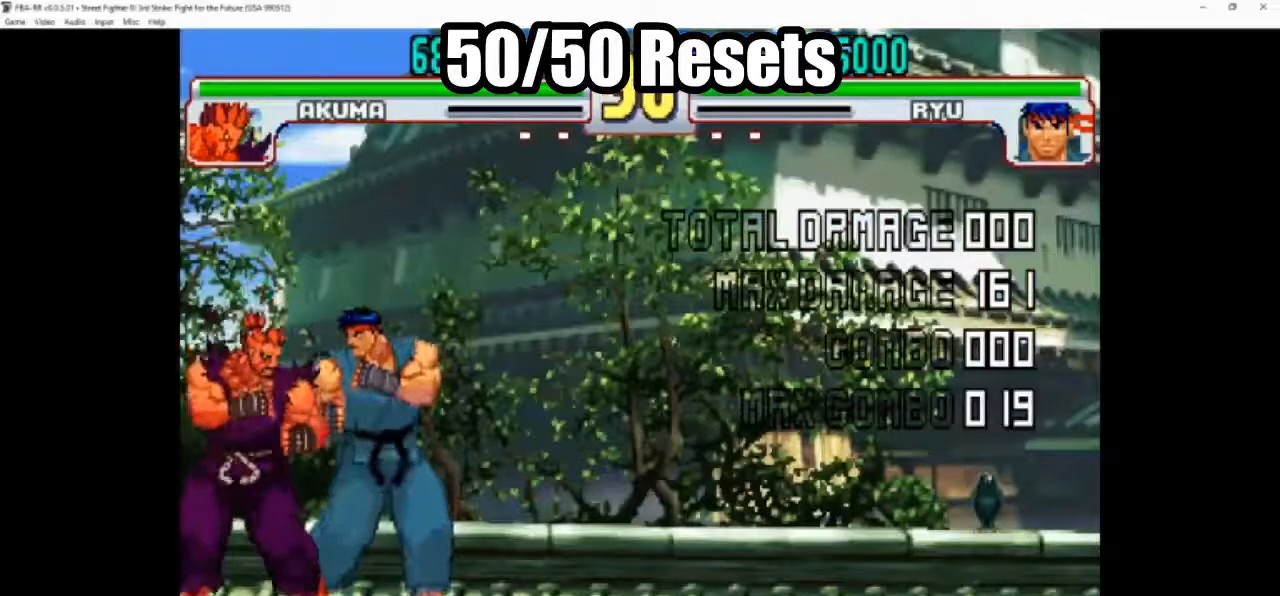
Gameplay with a controller (arcade stick); each line is a JSON object with the inputs held at the frame after it. "events" lists button and stick changes between this image and that frame as [ms after this image, input, new state], when the widget could be followed in between. Not read: L3 R3.
{"buttons": [], "left_stick": "center", "events": [[100, "R1", "down"], [150, "left_stick", "right"], [167, "R1", "up"], [217, "left_stick", "down"], [267, "CROSS", "down"], [283, "CROSS", "up"], [283, "left_stick", "center"]]}
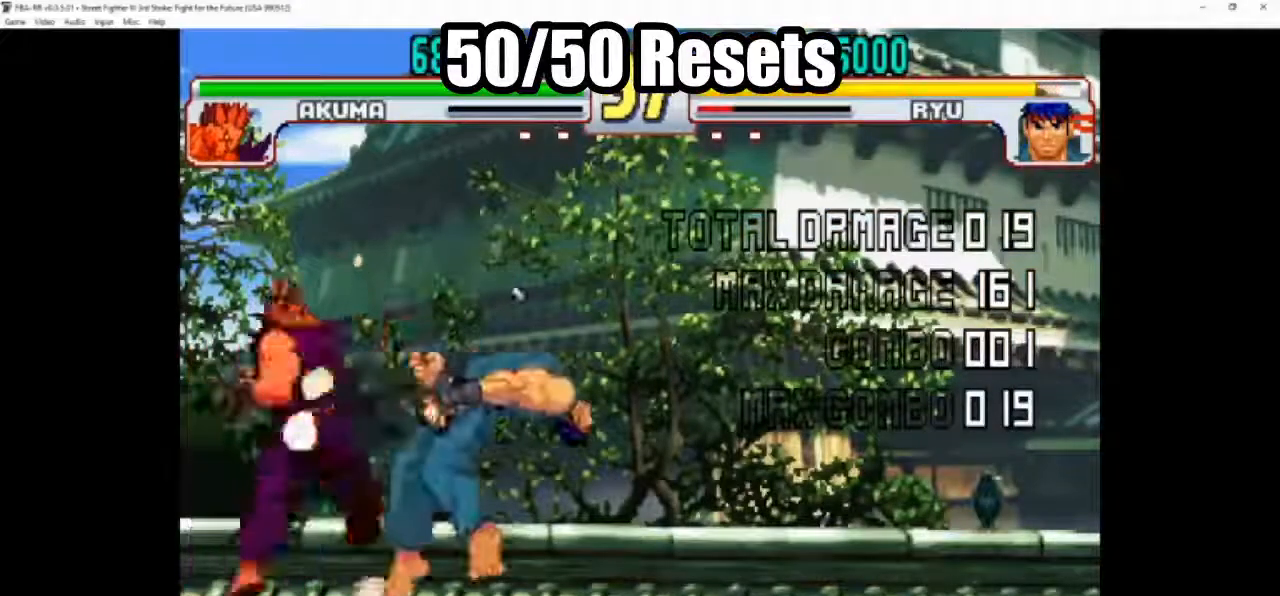
{"buttons": [], "left_stick": "center", "events": []}
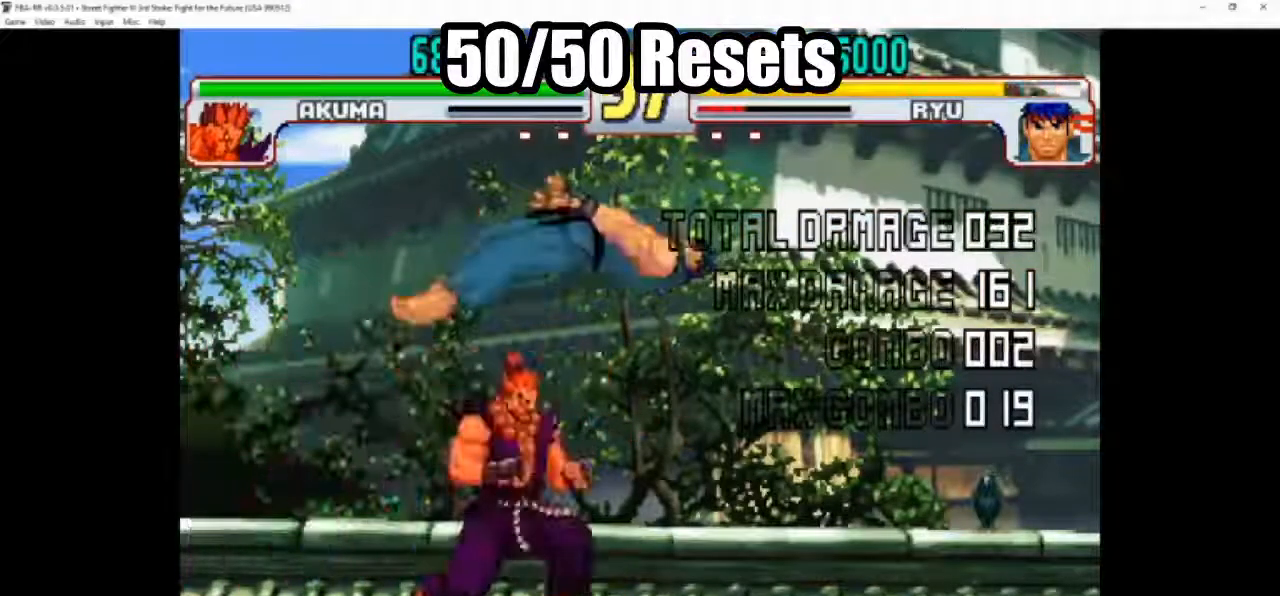
{"buttons": [], "left_stick": "center", "events": [[17, "left_stick", "right"], [67, "R1", "down"], [117, "R1", "up"], [133, "left_stick", "down"], [217, "CIRCLE", "down"], [250, "CIRCLE", "up"], [283, "left_stick", "center"]]}
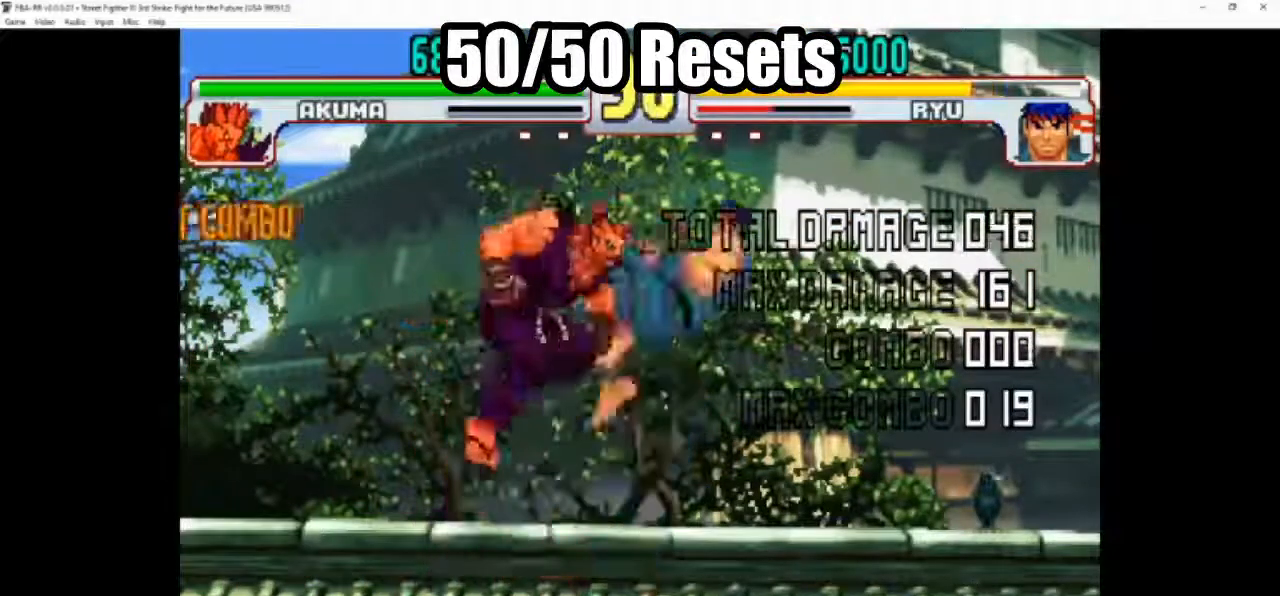
{"buttons": [], "left_stick": "center", "events": [[350, "CIRCLE", "down"], [467, "CIRCLE", "up"]]}
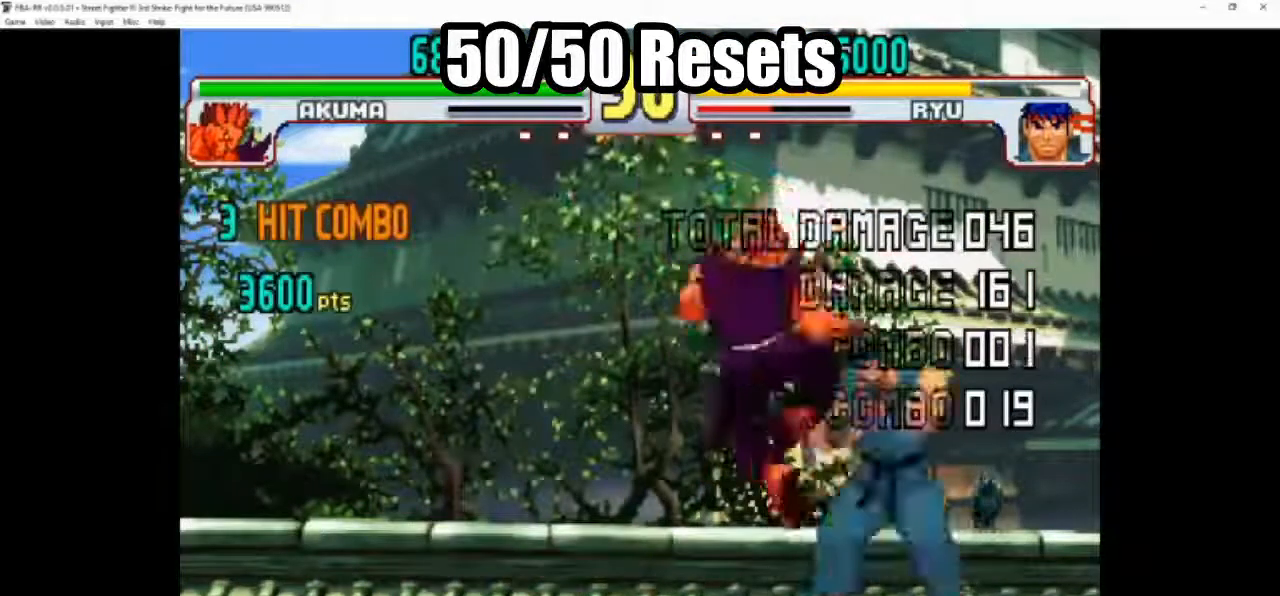
{"buttons": [], "left_stick": "center", "events": [[267, "left_stick", "down-right"], [300, "CIRCLE", "down"], [317, "CIRCLE", "up"], [350, "left_stick", "down-left"], [417, "CROSS", "down"], [417, "left_stick", "center"], [450, "CROSS", "up"]]}
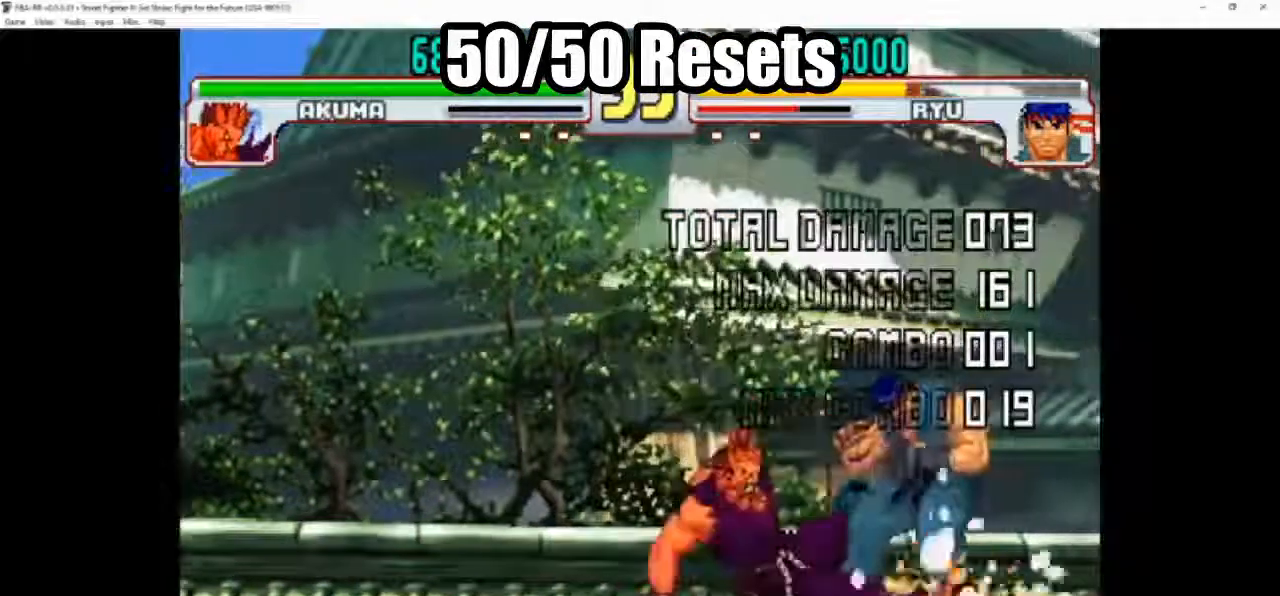
{"buttons": [], "left_stick": "center", "events": []}
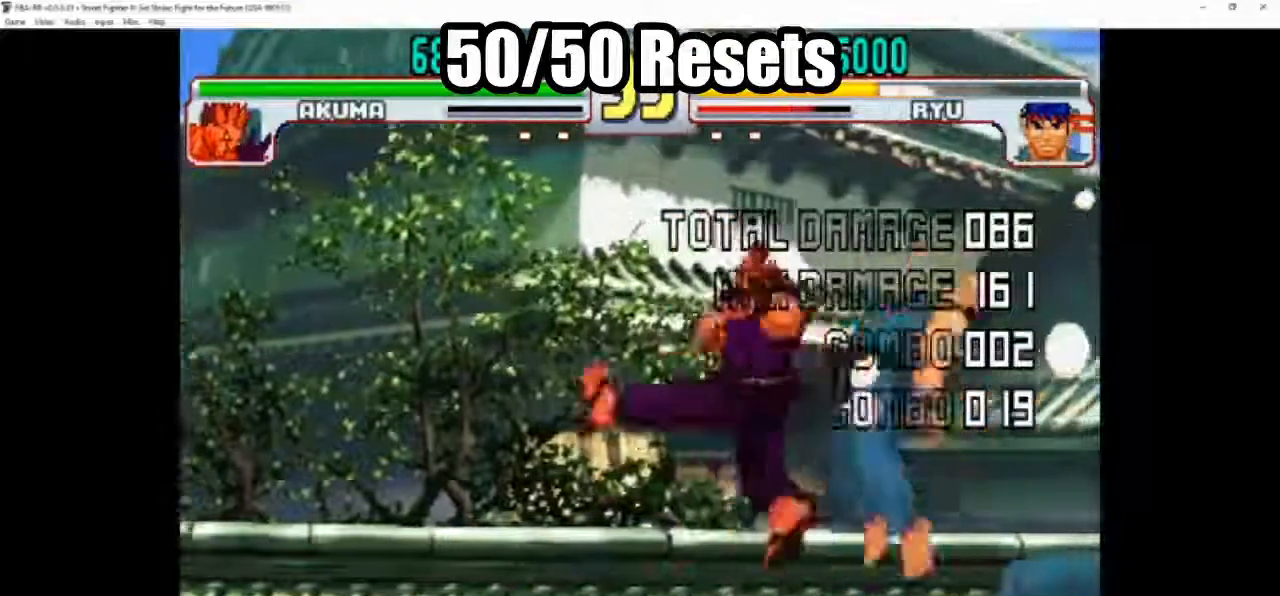
{"buttons": [], "left_stick": "center", "events": [[183, "left_stick", "right"], [250, "R1", "down"], [267, "R1", "up"], [317, "left_stick", "down"], [383, "CIRCLE", "down"], [417, "CIRCLE", "up"], [467, "left_stick", "center"]]}
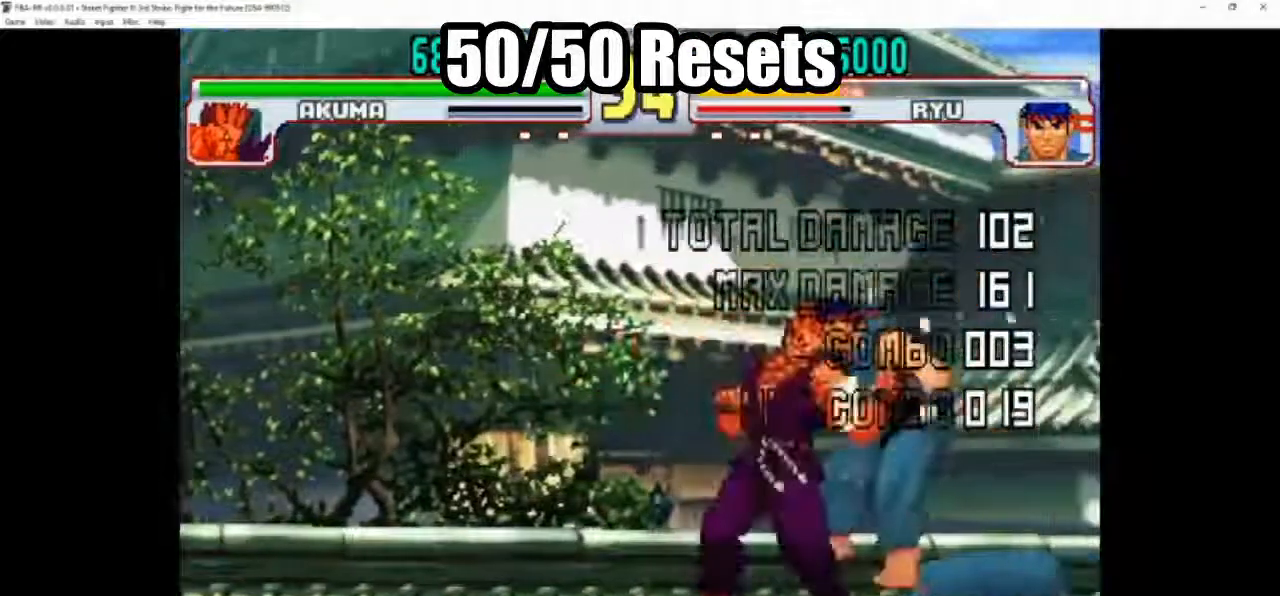
{"buttons": [], "left_stick": "center", "events": []}
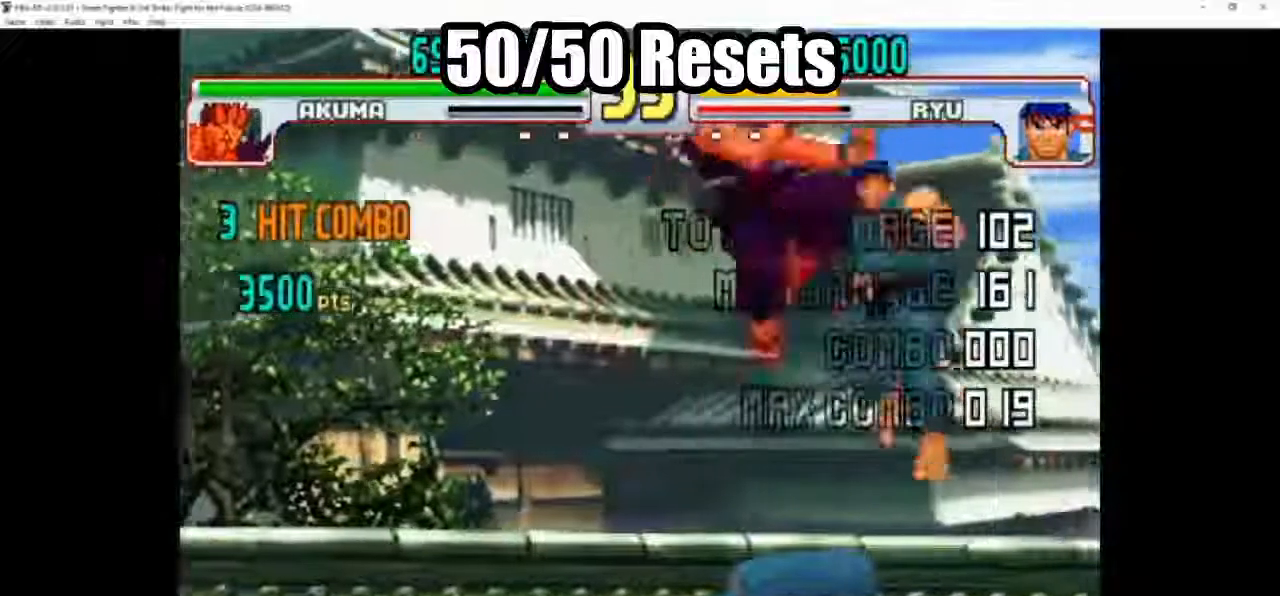
{"buttons": ["R1"], "left_stick": "right", "events": [[33, "CIRCLE", "down"], [217, "CIRCLE", "up"], [367, "left_stick", "right"], [483, "R1", "down"]]}
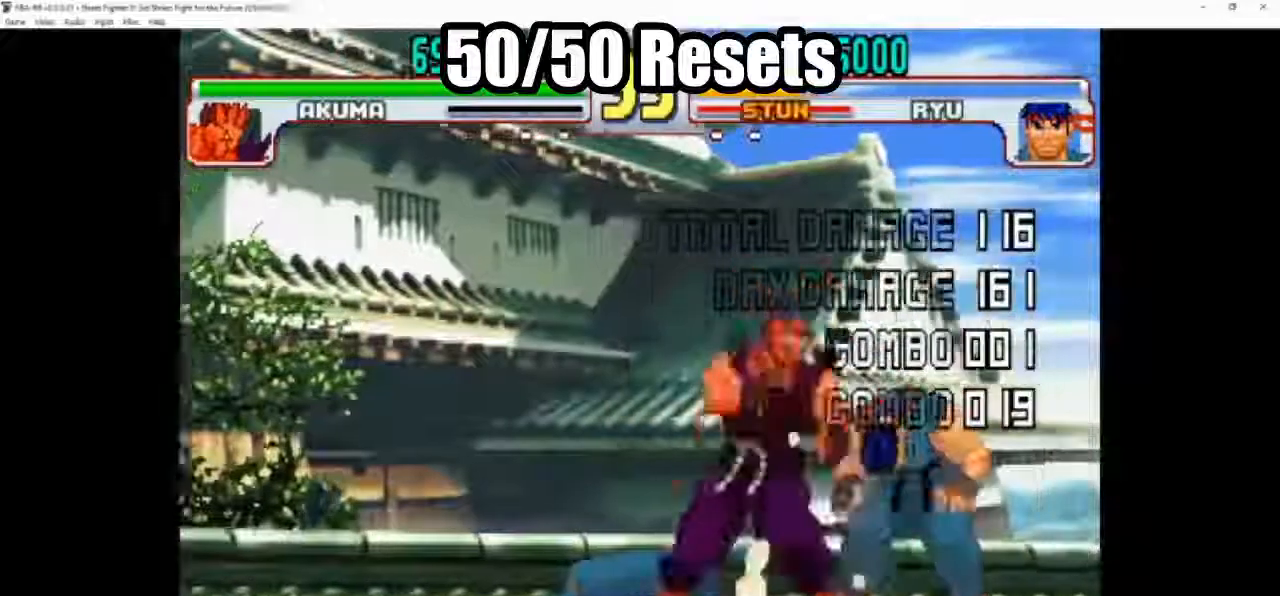
{"buttons": [], "left_stick": "center", "events": [[33, "R1", "up"], [33, "left_stick", "down"], [83, "left_stick", "left"], [100, "CROSS", "down"], [133, "CROSS", "up"], [133, "left_stick", "center"]]}
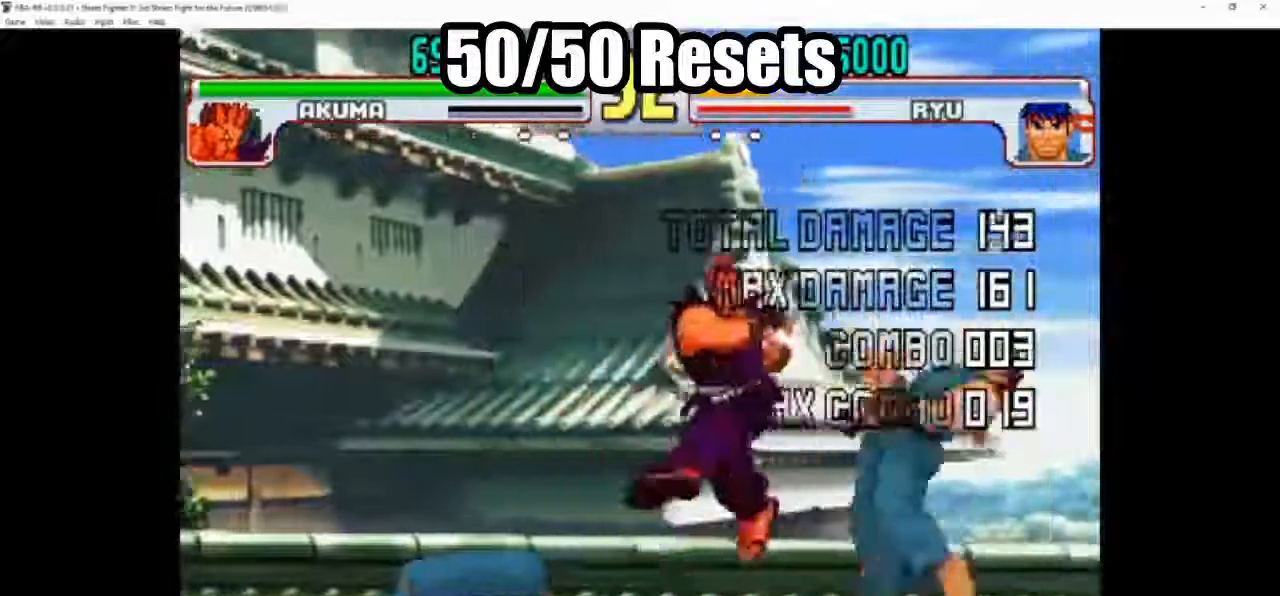
{"buttons": ["SQUARE"], "left_stick": "center", "events": [[450, "SQUARE", "down"]]}
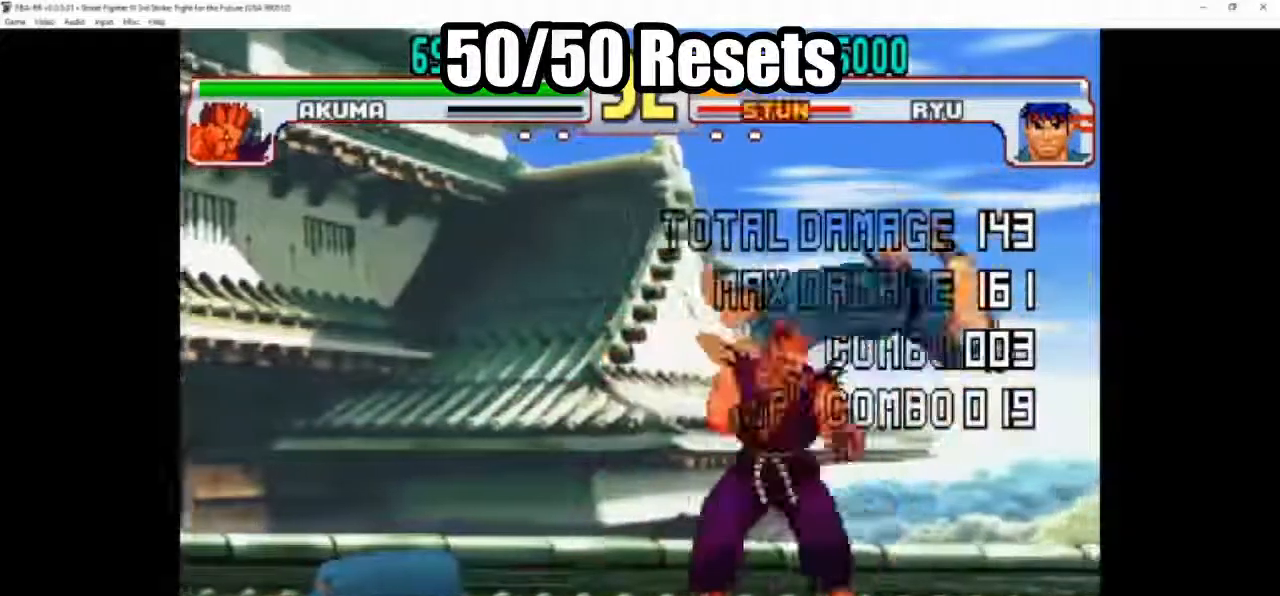
{"buttons": [], "left_stick": "center", "events": [[33, "SQUARE", "up"], [50, "left_stick", "down"], [100, "left_stick", "center"], [150, "left_stick", "down"], [250, "L1", "down"], [283, "left_stick", "center"], [367, "L1", "up"]]}